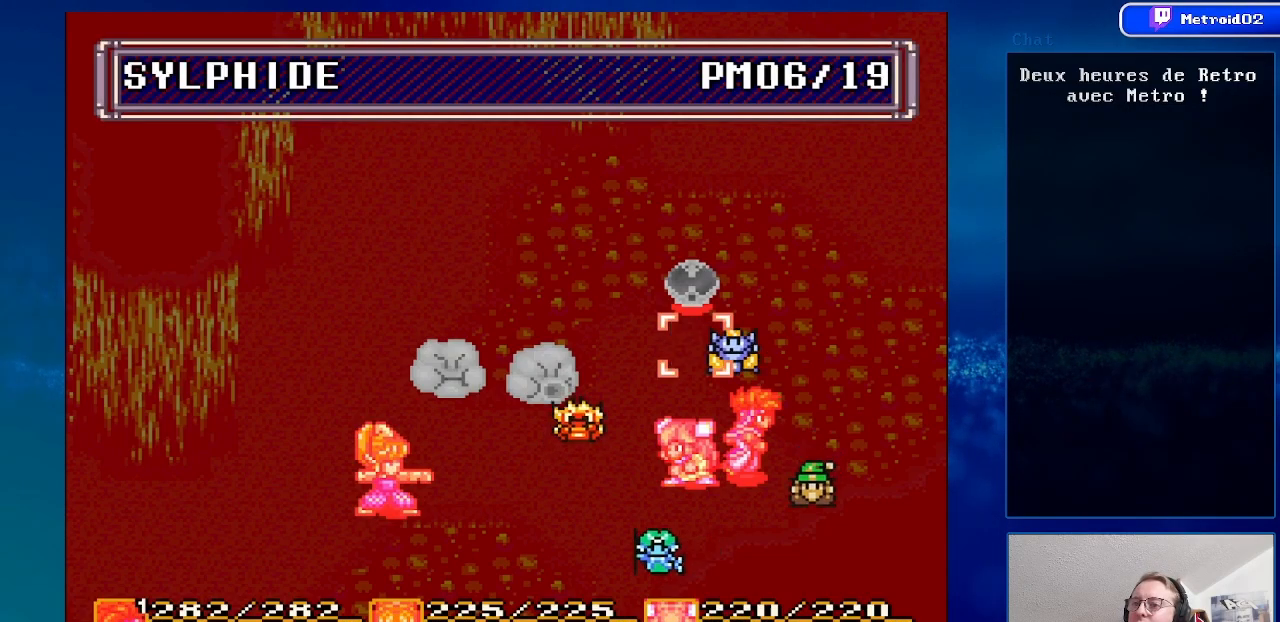
Gameplay with a controller (Nintendo layout); each line is a JSON object with the inputs held at the frame after it. "events" lists button and stick changes between this image and that frame as [ms after this image, input, new state], when the widget could be followed in between. Not read: L3 R3.
{"buttons": ["A"], "events": [[67, "DPAD_RIGHT", "up"], [350, "A", "down"]]}
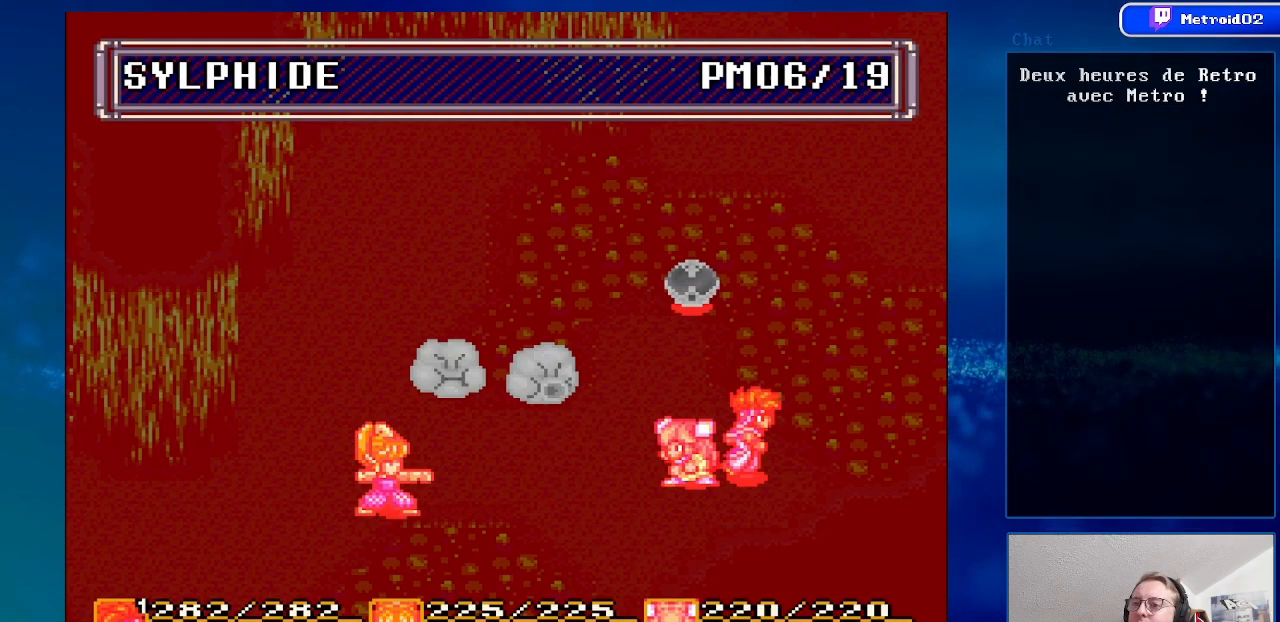
{"buttons": [], "events": [[33, "A", "up"]]}
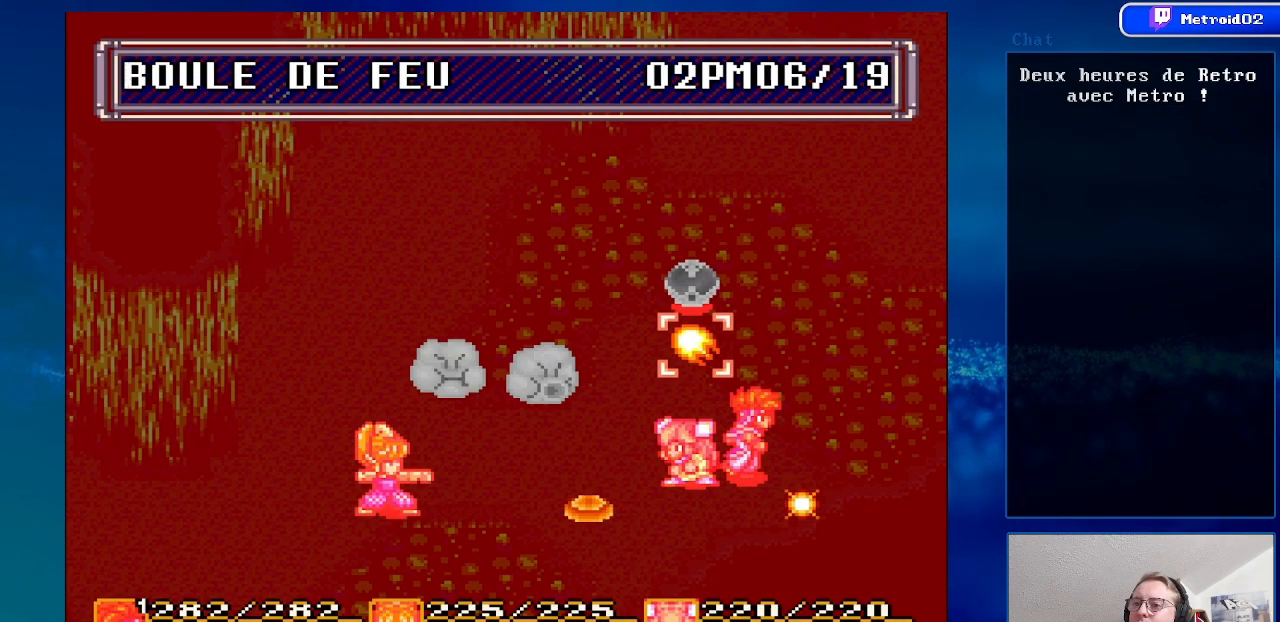
{"buttons": [], "events": []}
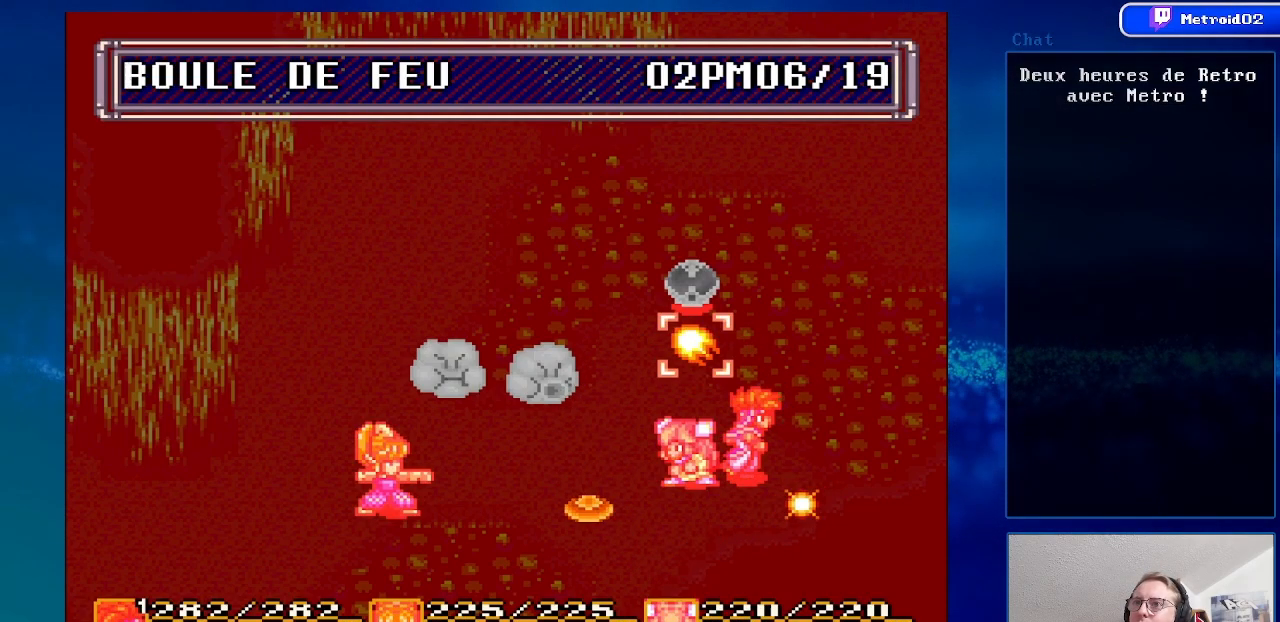
{"buttons": [], "events": []}
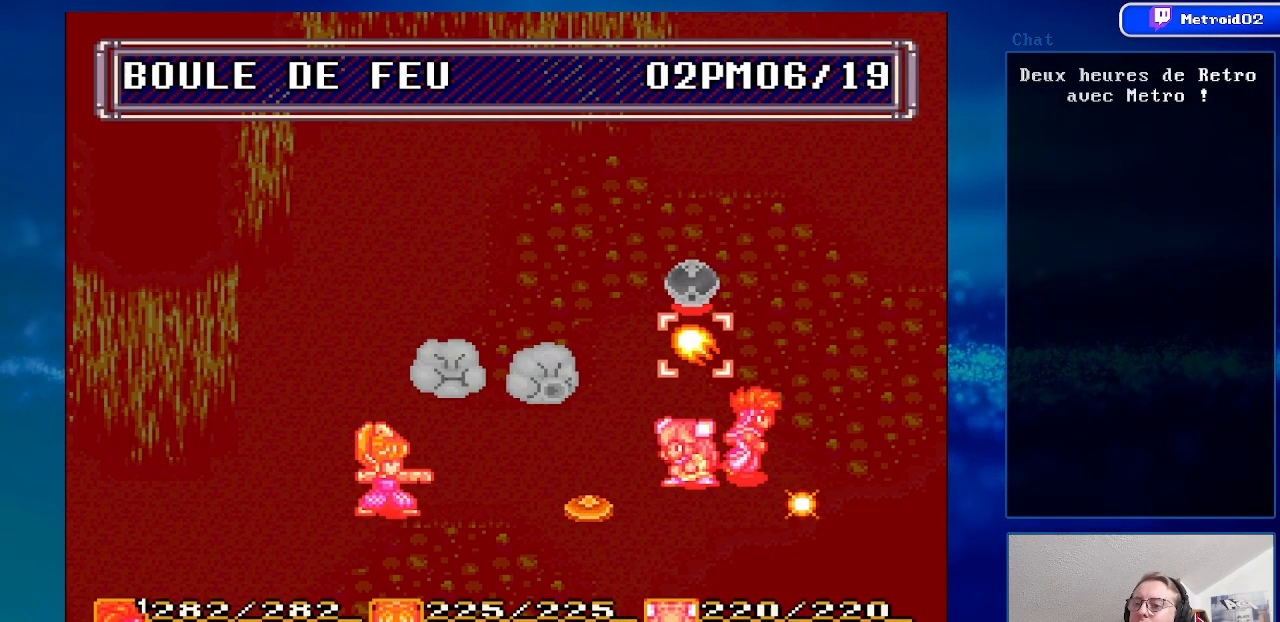
{"buttons": ["A"], "events": [[433, "A", "down"]]}
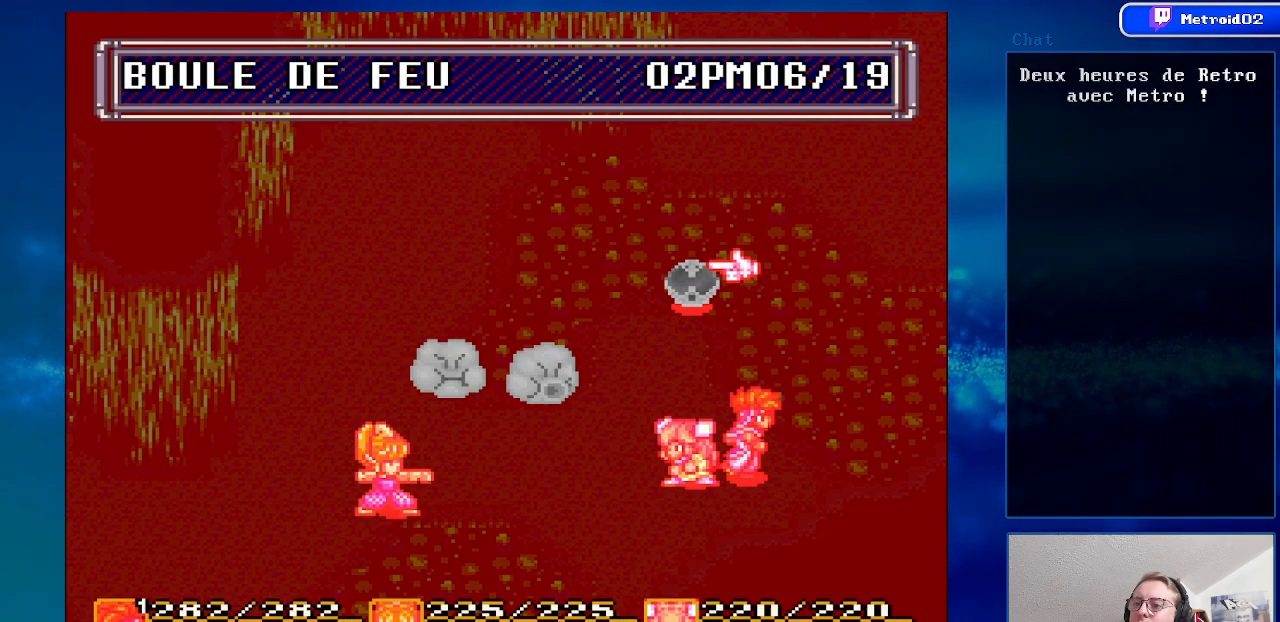
{"buttons": [], "events": [[83, "A", "up"], [217, "DPAD_UP", "down"], [333, "DPAD_UP", "up"]]}
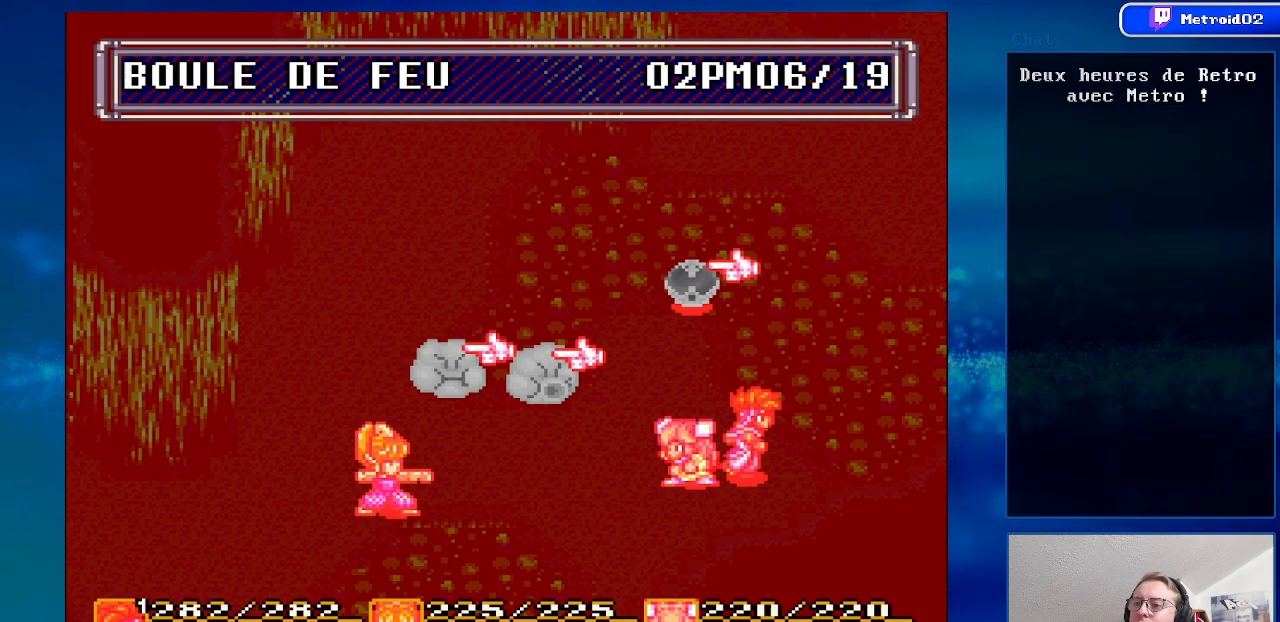
{"buttons": [], "events": [[117, "A", "down"], [267, "A", "up"]]}
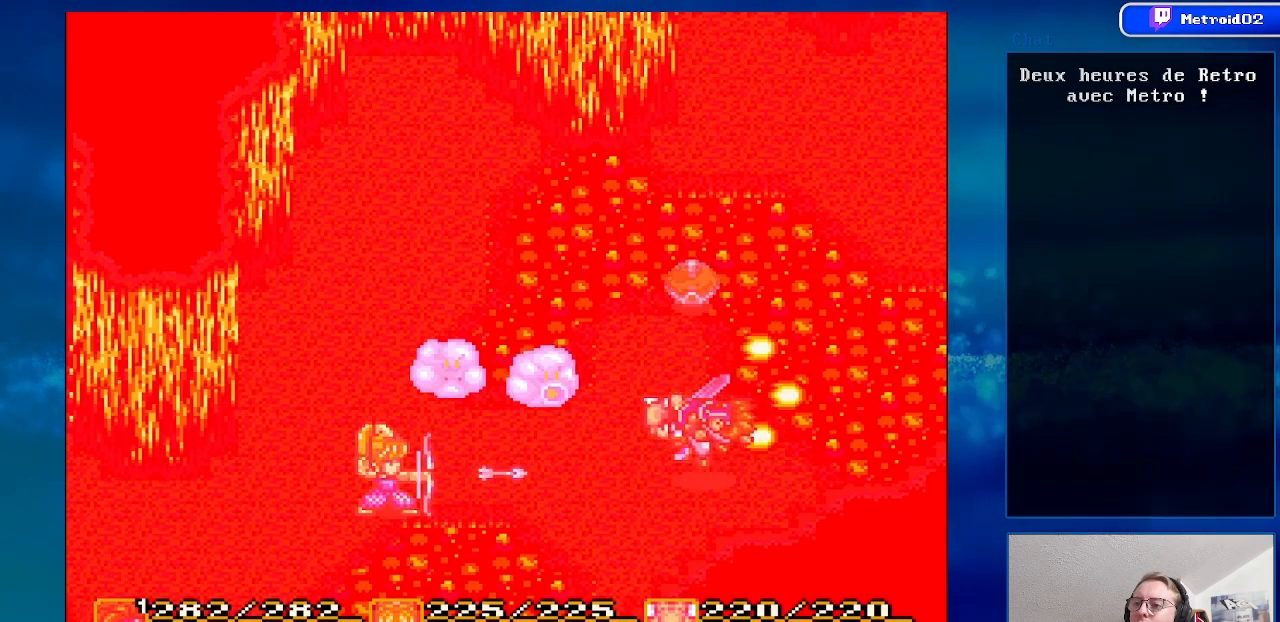
{"buttons": [], "events": []}
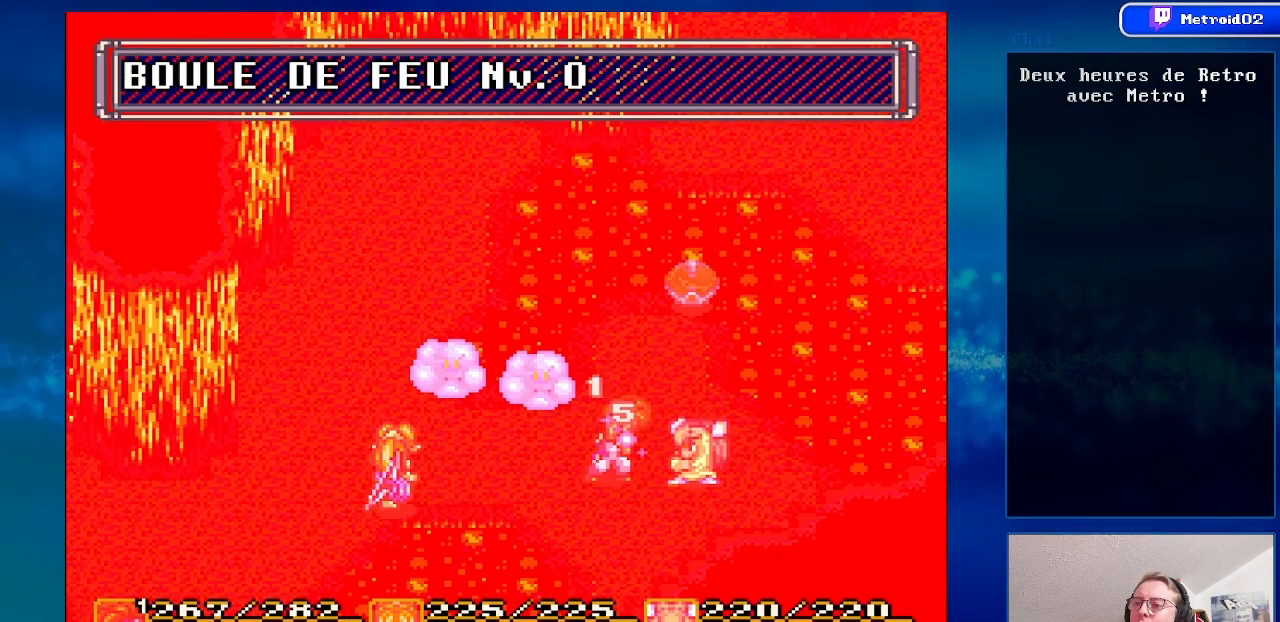
{"buttons": [], "events": []}
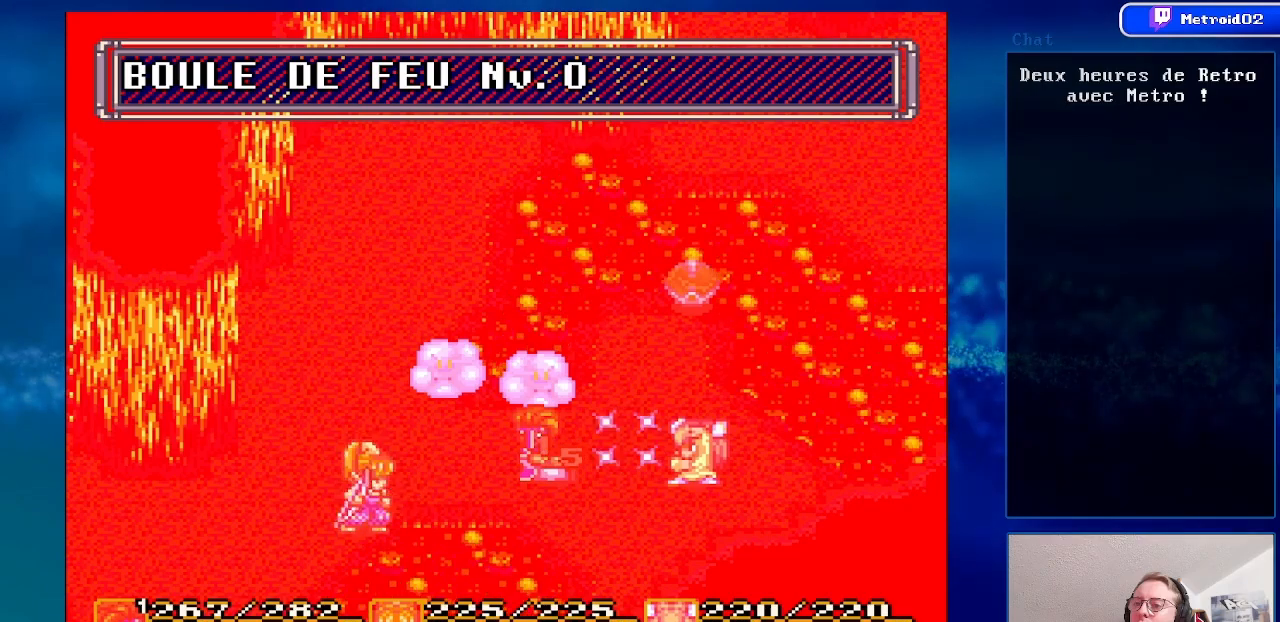
{"buttons": ["DPAD_RIGHT"], "events": [[250, "DPAD_RIGHT", "down"]]}
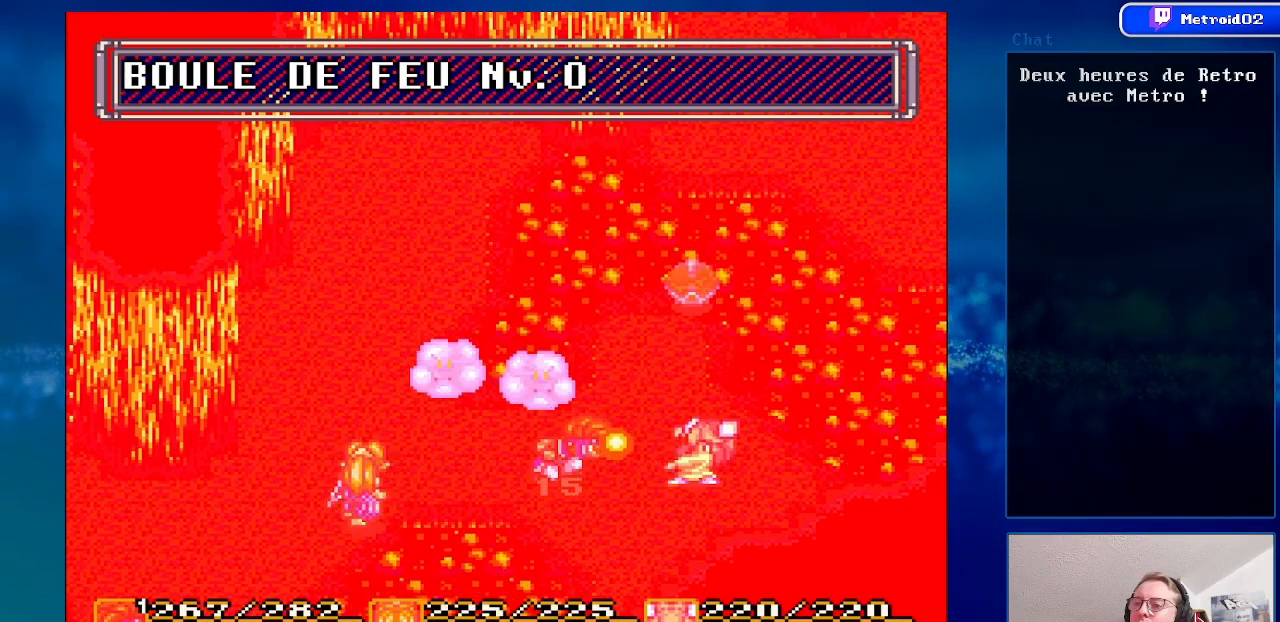
{"buttons": [], "events": [[67, "DPAD_RIGHT", "up"]]}
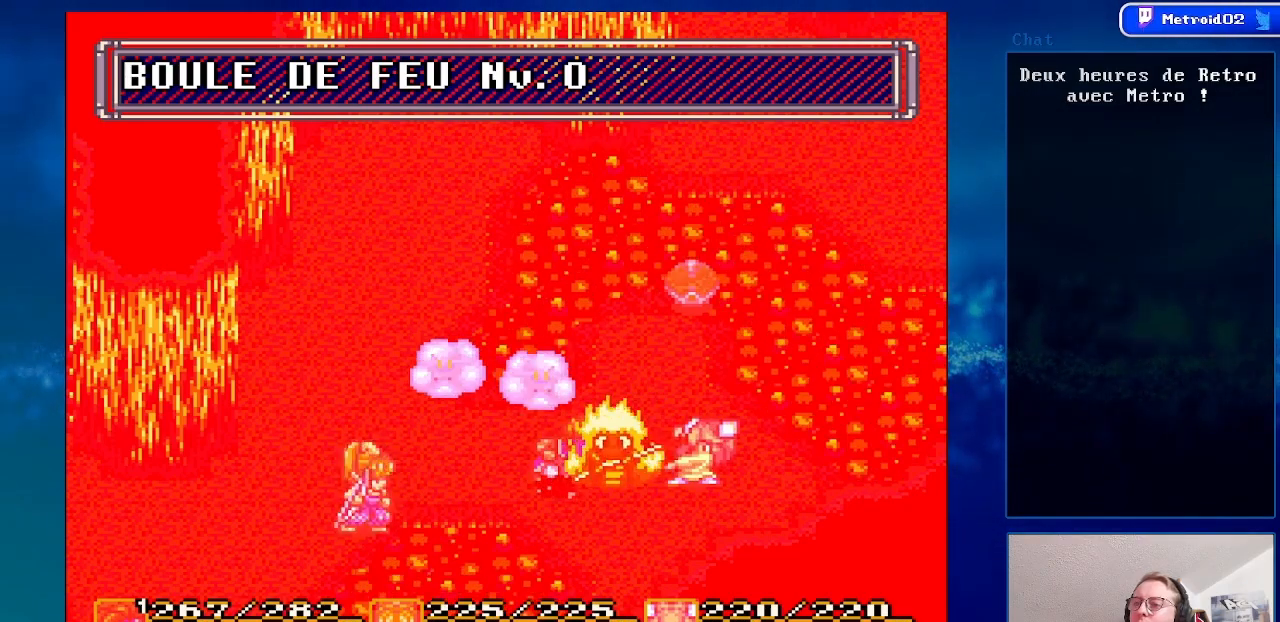
{"buttons": [], "events": []}
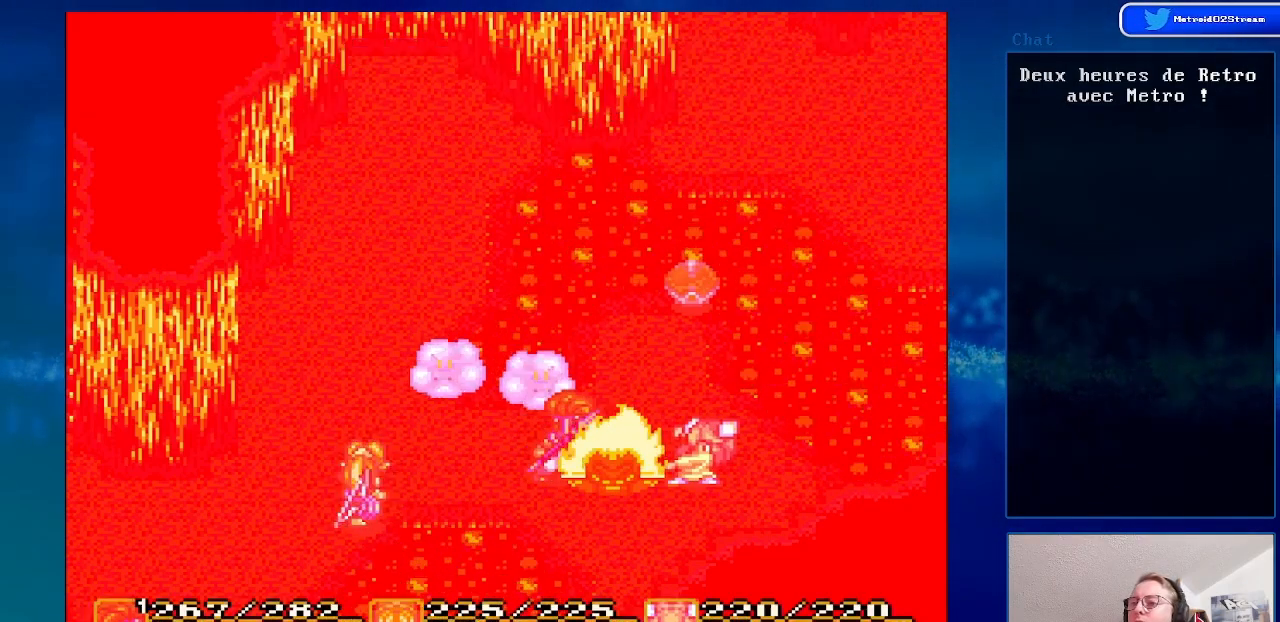
{"buttons": [], "events": []}
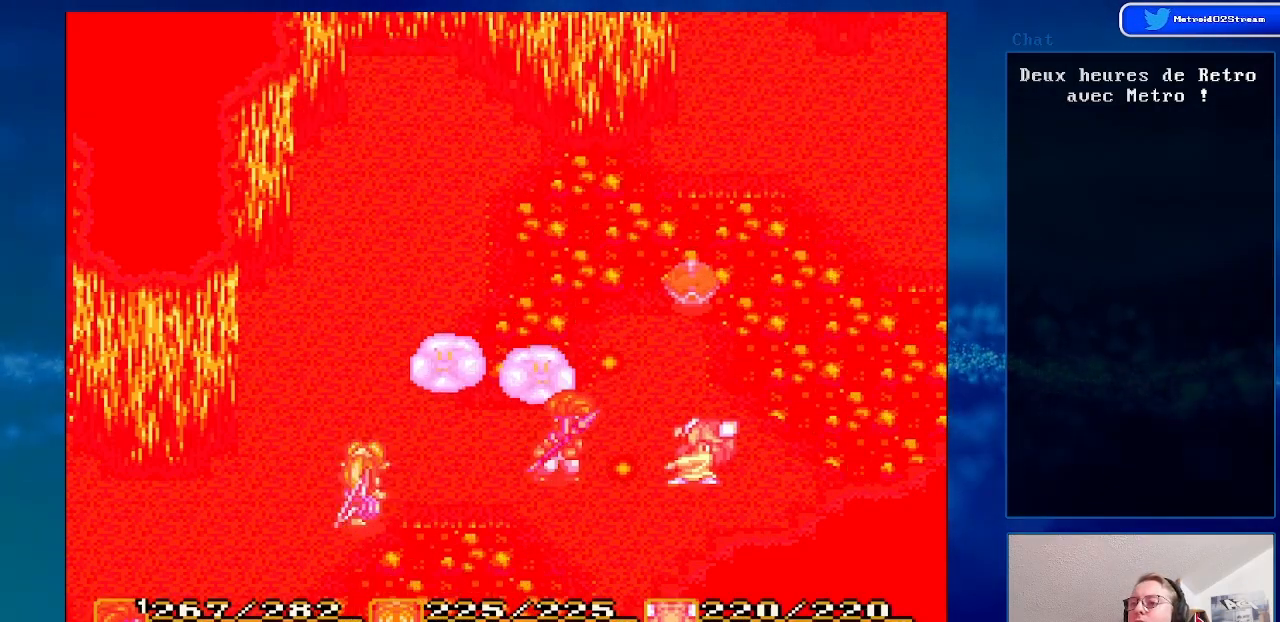
{"buttons": [], "events": []}
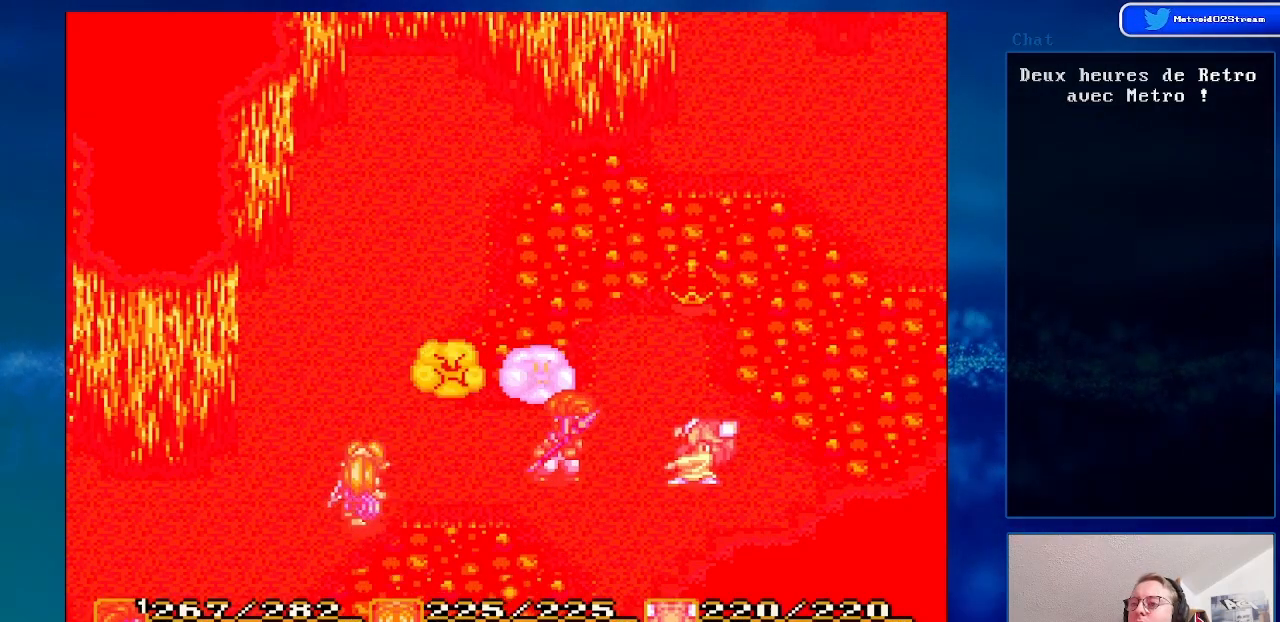
{"buttons": [], "events": []}
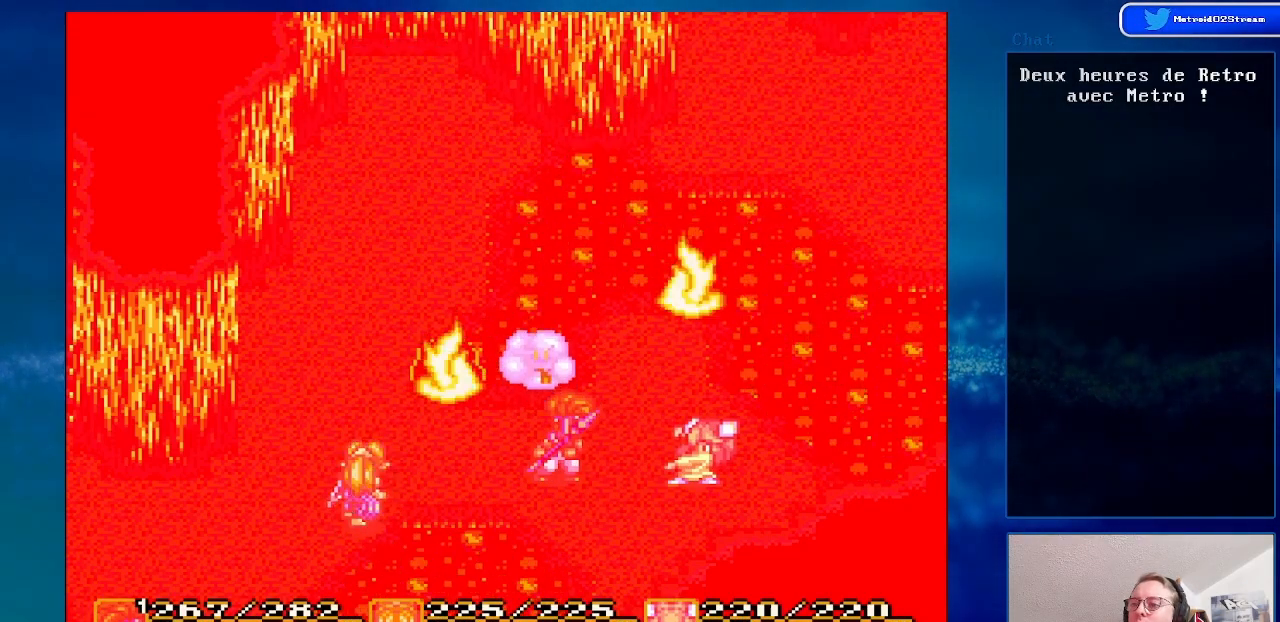
{"buttons": [], "events": []}
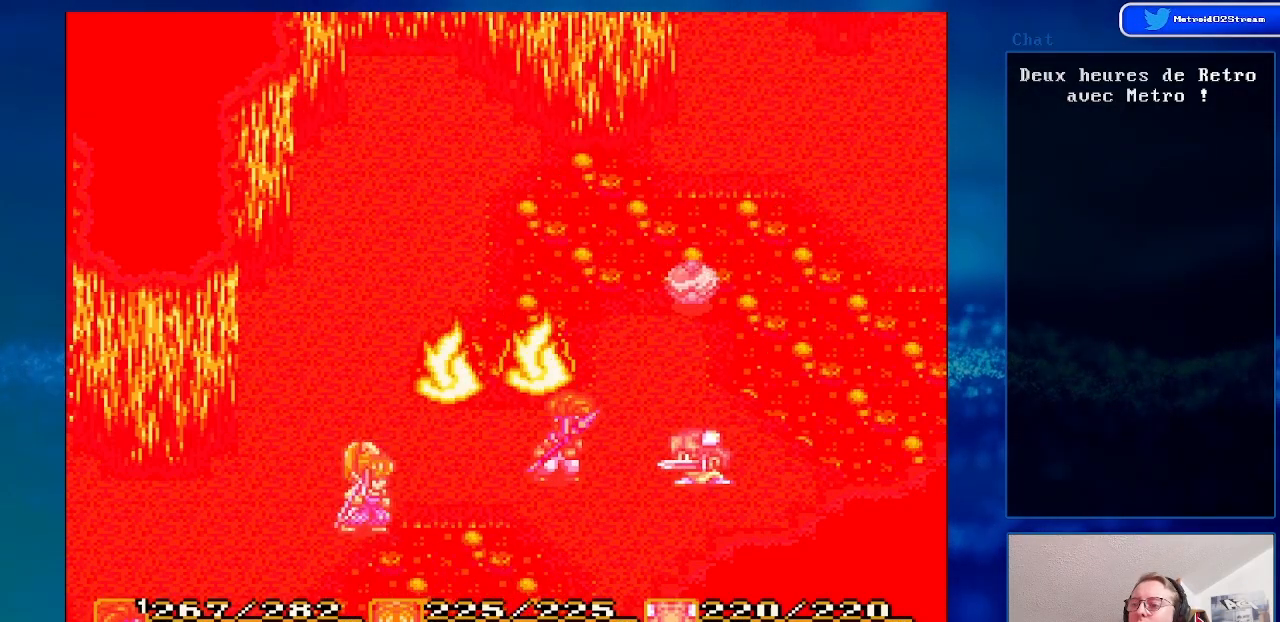
{"buttons": [], "events": []}
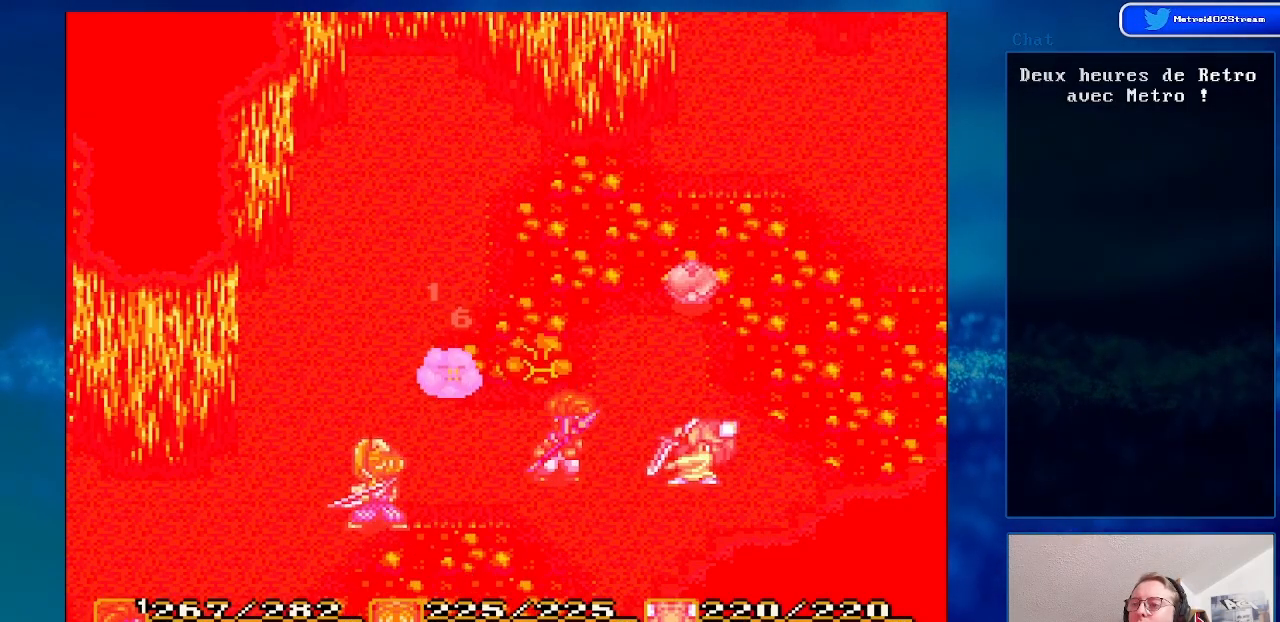
{"buttons": [], "events": []}
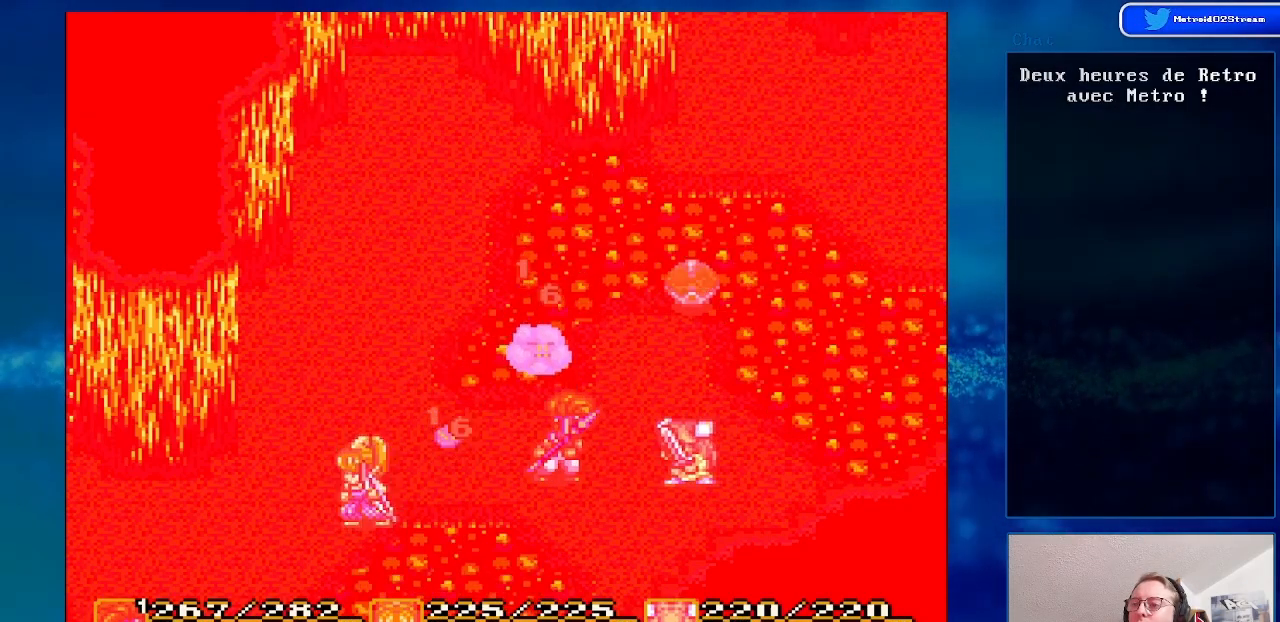
{"buttons": [], "events": []}
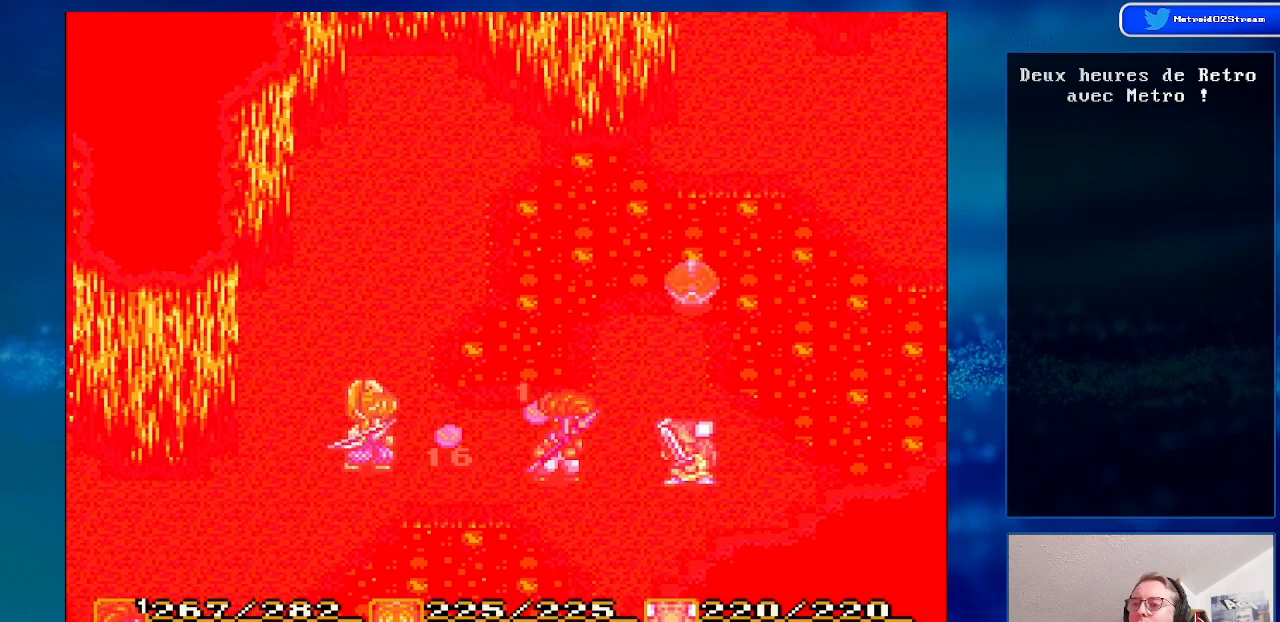
{"buttons": ["DPAD_LEFT"], "events": [[150, "DPAD_RIGHT", "down"], [317, "DPAD_RIGHT", "up"], [350, "DPAD_RIGHT", "down"], [400, "DPAD_RIGHT", "up"], [483, "DPAD_LEFT", "down"]]}
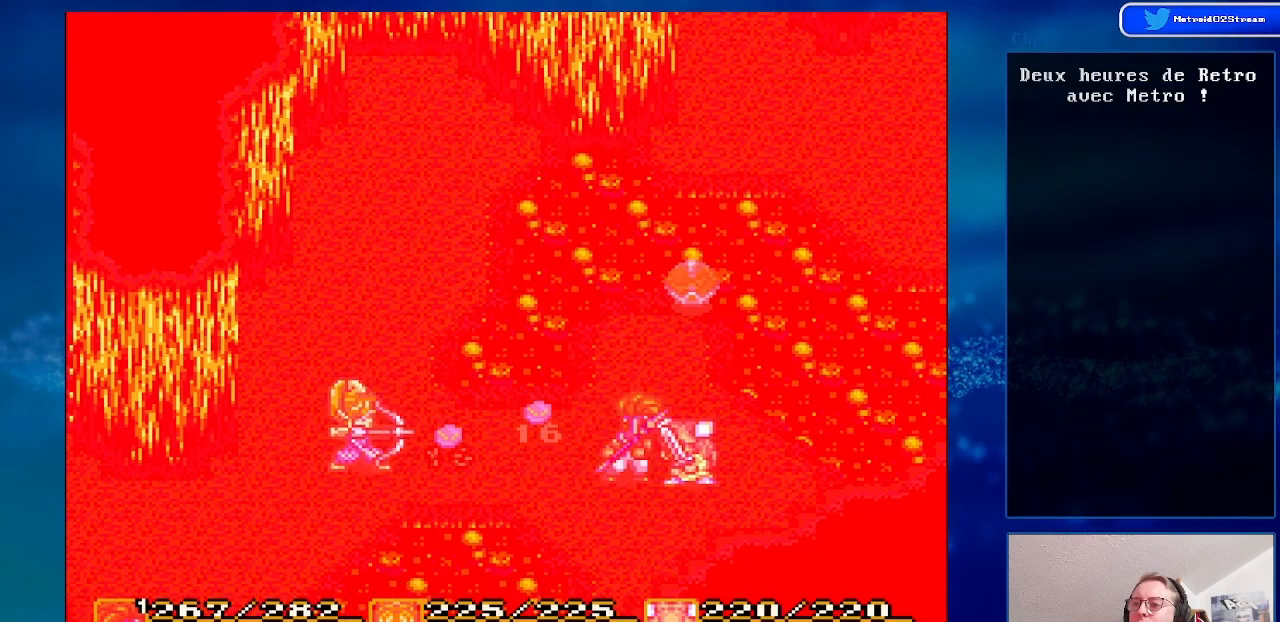
{"buttons": ["A"], "events": [[117, "A", "down"], [183, "DPAD_LEFT", "up"]]}
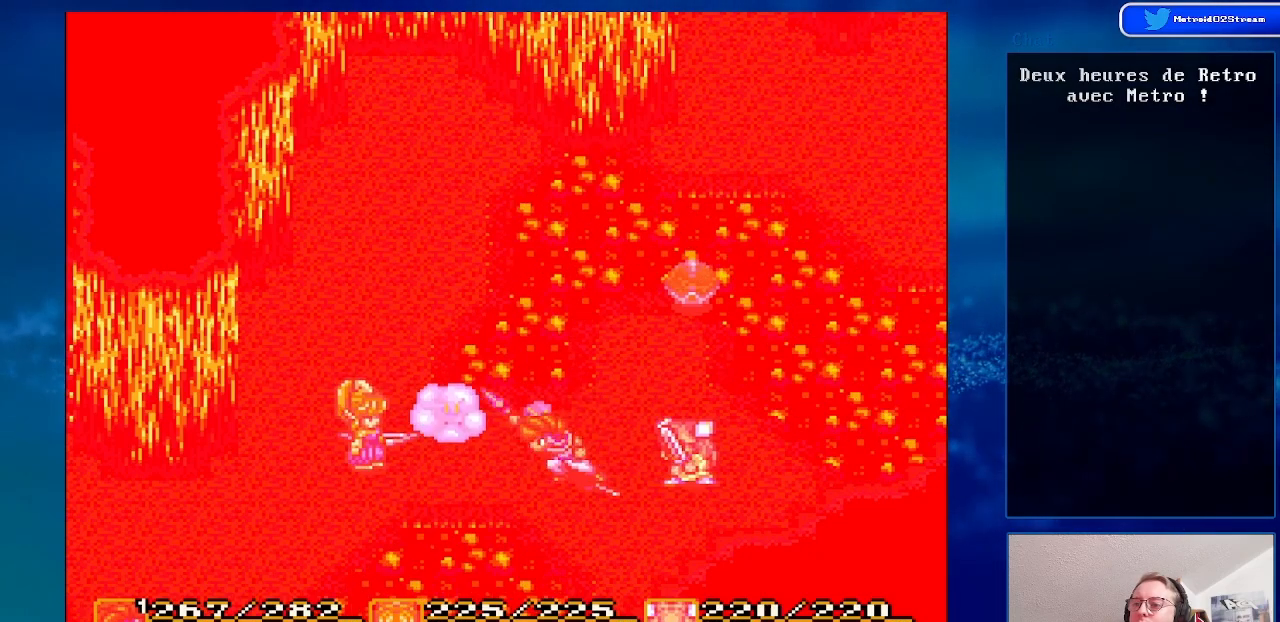
{"buttons": ["DPAD_RIGHT"], "events": [[67, "A", "up"], [417, "DPAD_RIGHT", "down"]]}
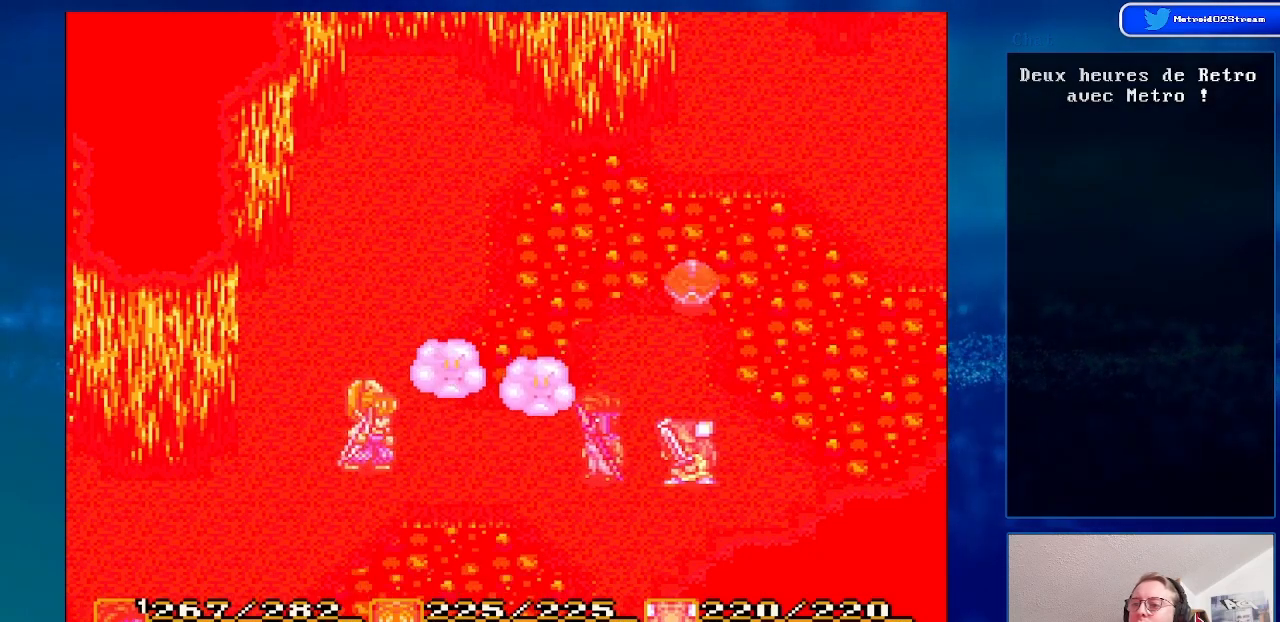
{"buttons": [], "events": [[67, "DPAD_RIGHT", "up"], [317, "DPAD_UP", "down"], [450, "DPAD_UP", "up"]]}
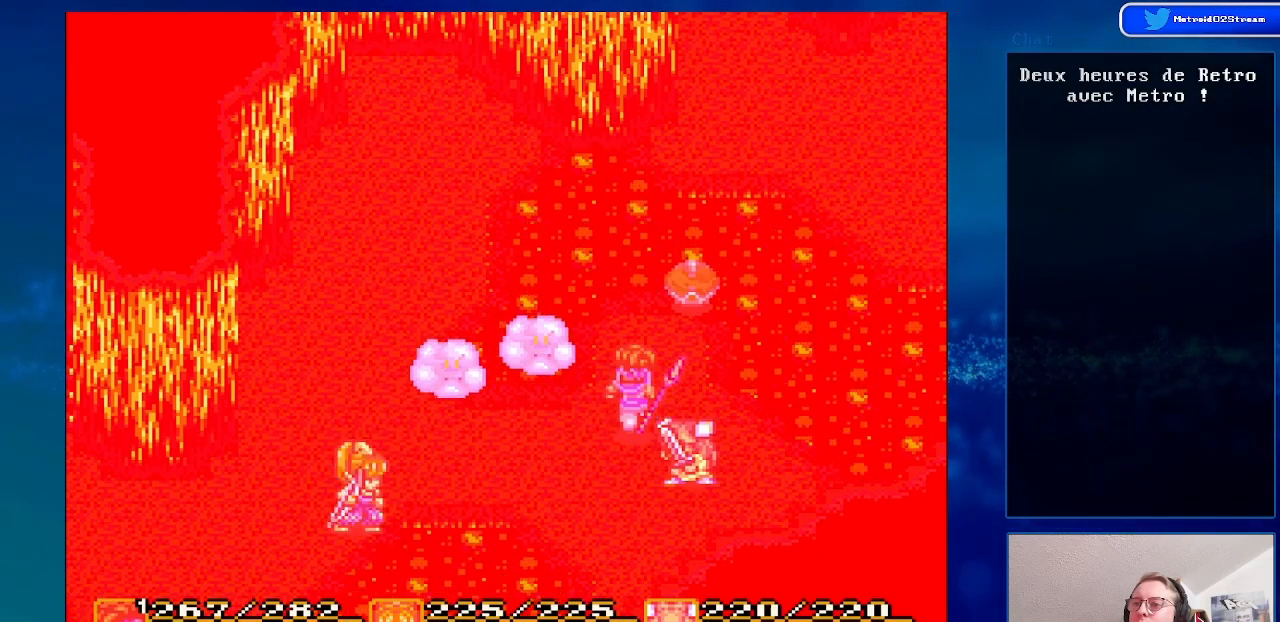
{"buttons": [], "events": [[17, "DPAD_RIGHT", "down"], [167, "DPAD_RIGHT", "up"], [367, "DPAD_UP", "down"], [483, "DPAD_UP", "up"]]}
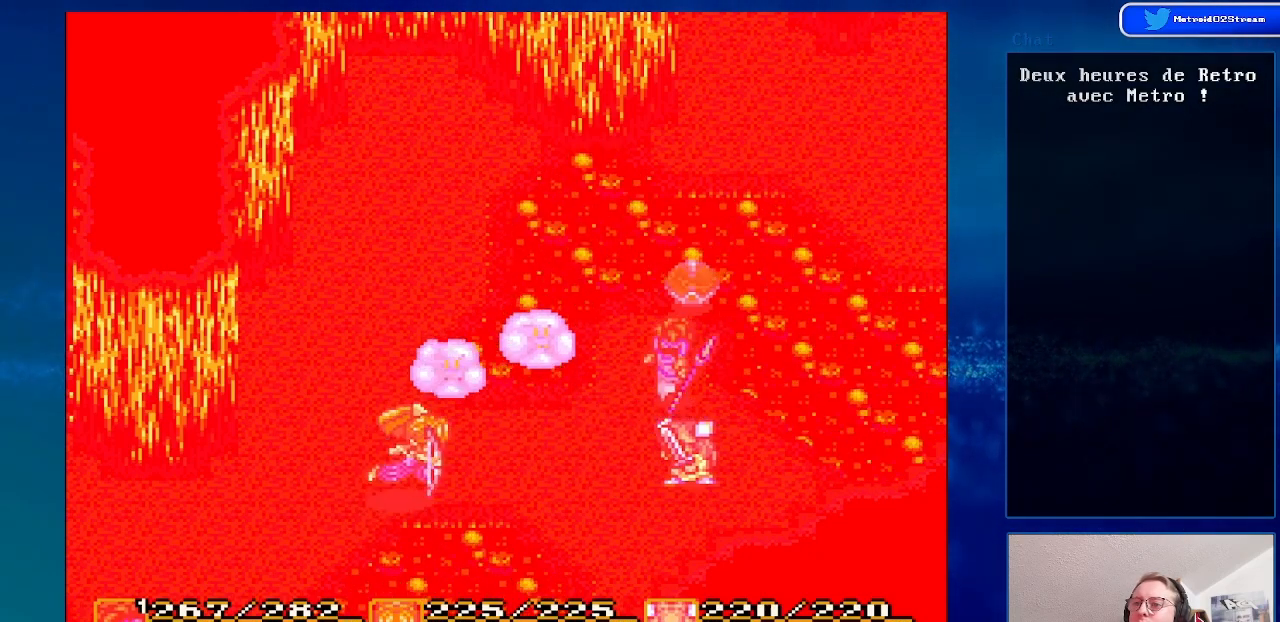
{"buttons": [], "events": [[150, "Y", "down"], [333, "Y", "up"]]}
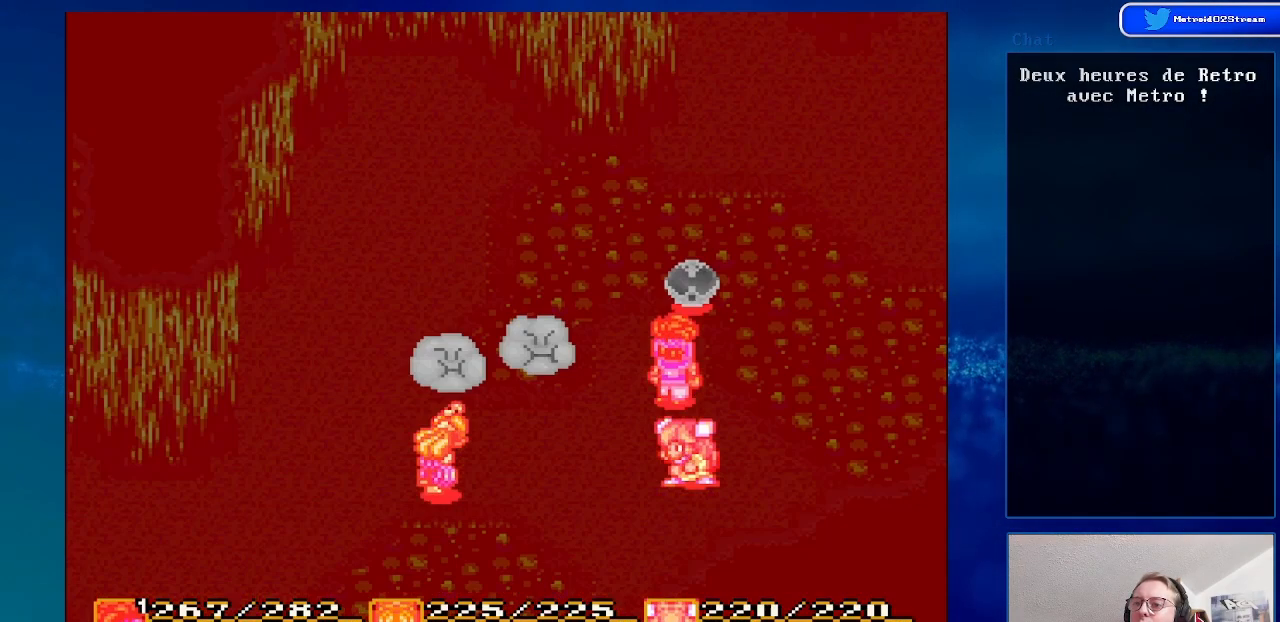
{"buttons": [], "events": []}
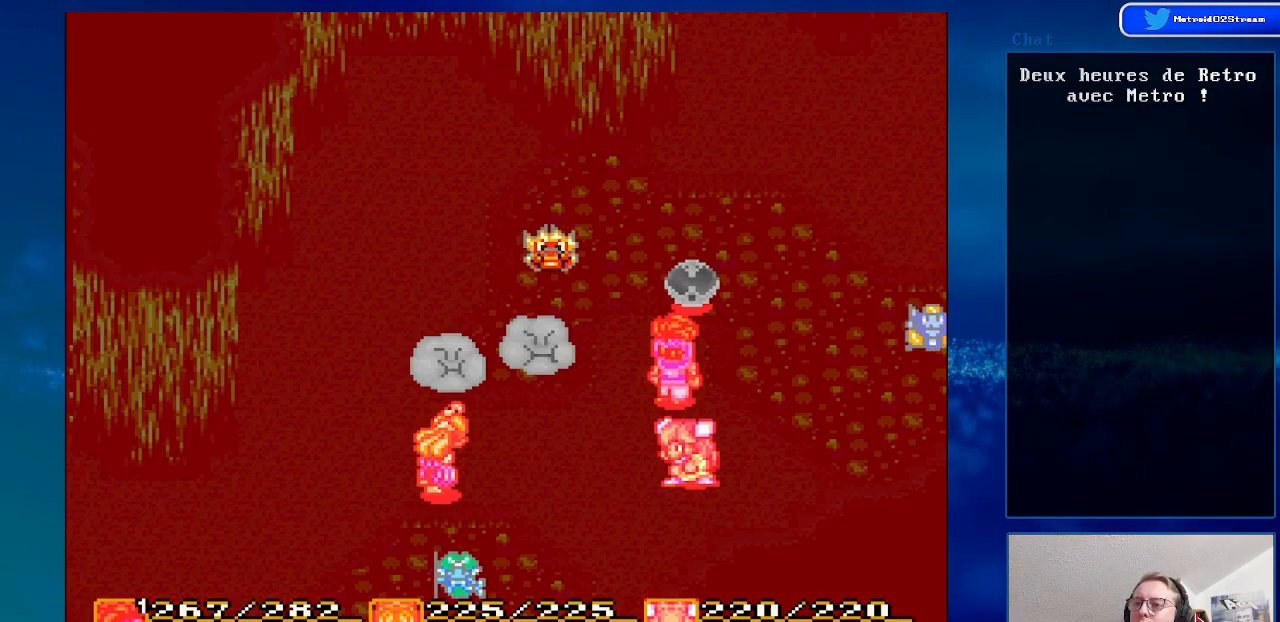
{"buttons": [], "events": []}
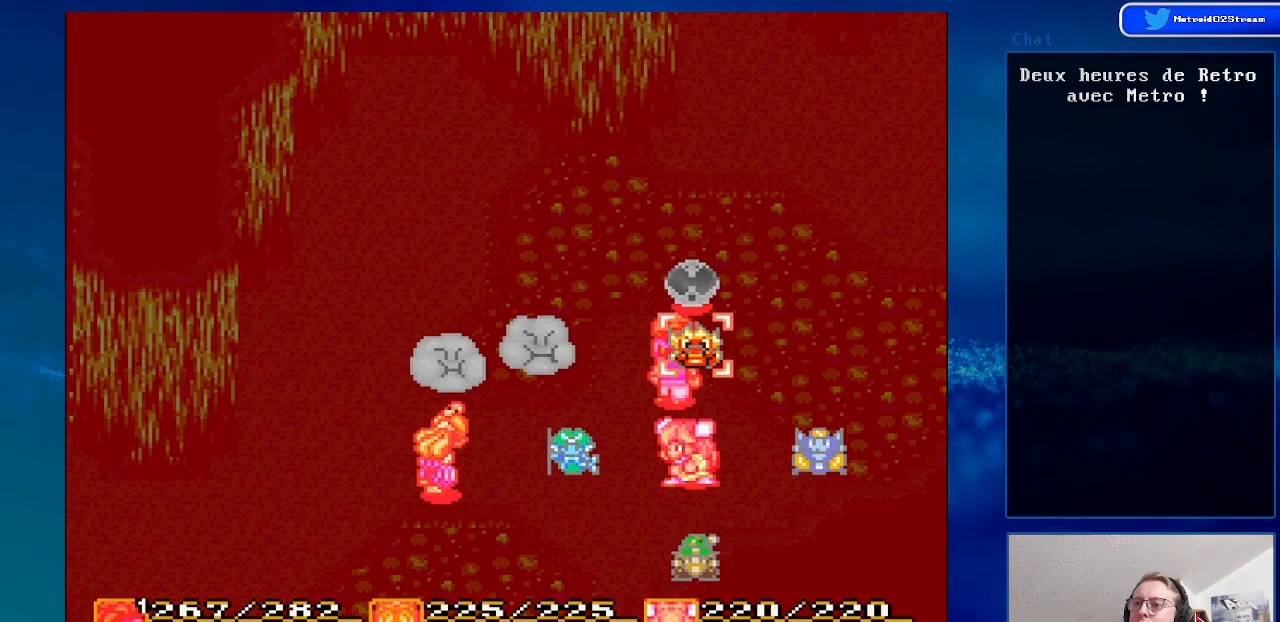
{"buttons": [], "events": [[17, "A", "down"], [167, "A", "up"]]}
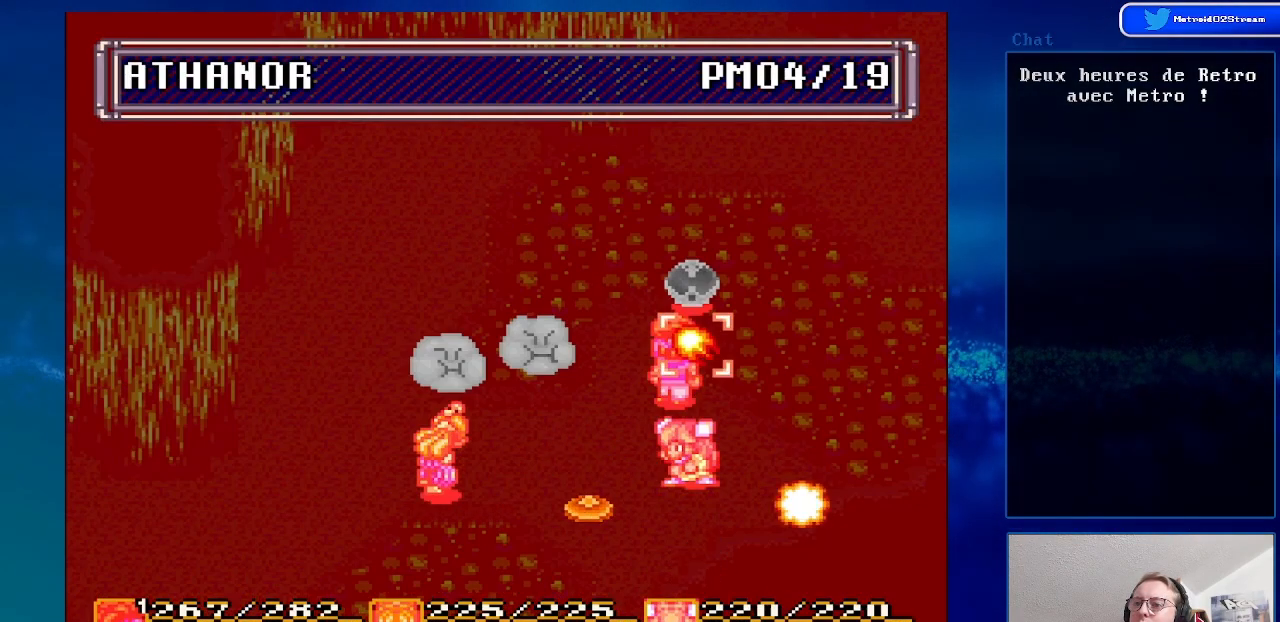
{"buttons": [], "events": [[83, "DPAD_LEFT", "down"], [167, "DPAD_LEFT", "up"]]}
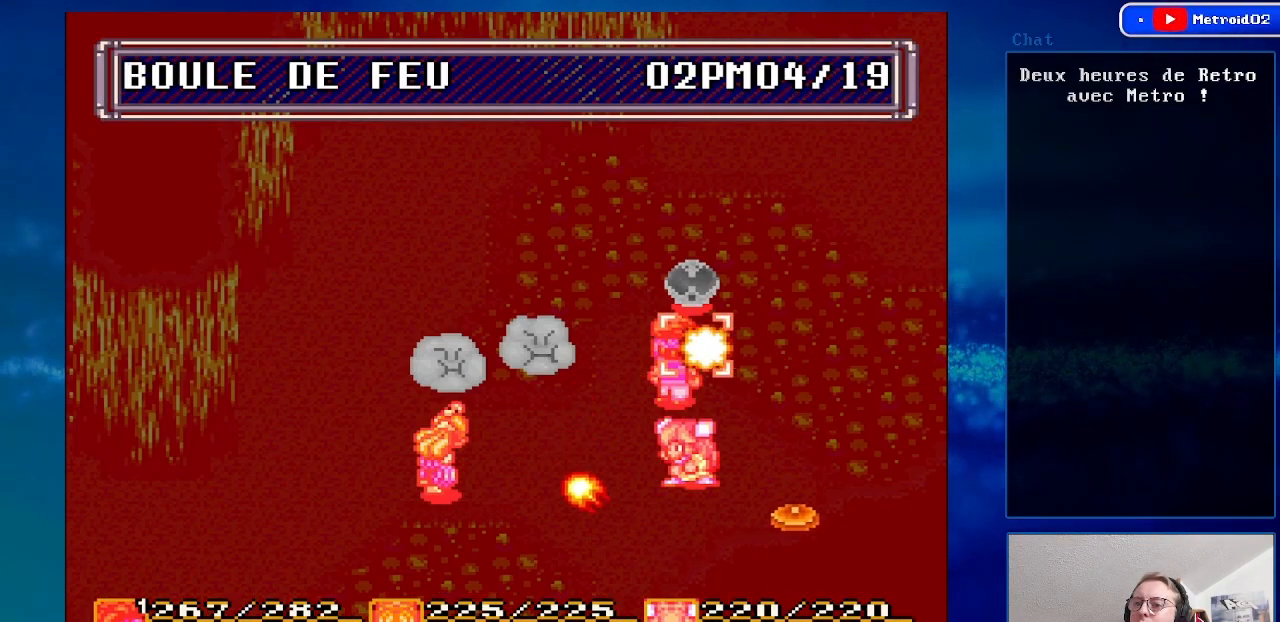
{"buttons": [], "events": [[117, "A", "down"], [283, "A", "up"]]}